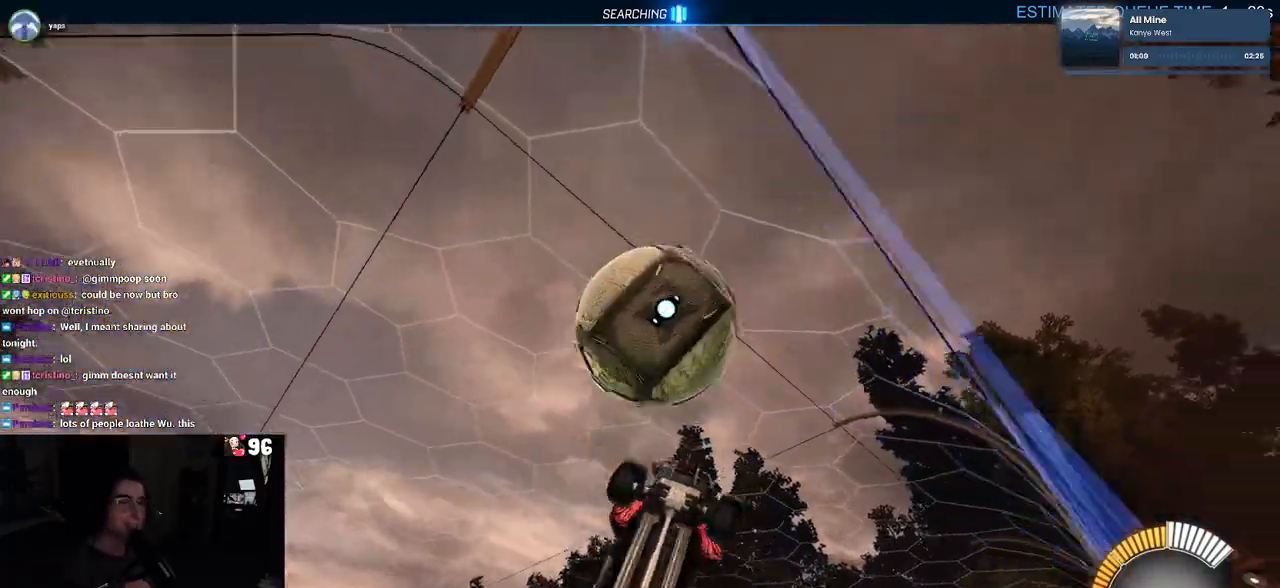
Gameplay with a controller (PlayStation layout); each line is a JSON object with the inputs held at the frame after it. "events" lists button and stick changes between this image and that frame as [ms after this image, input, new state], when the widget could be followed in between.
{"buttons": ["L1", "R1", "R2"], "left_stick": "right", "right_stick": "center", "events": [[300, "left_stick", "center"], [400, "left_stick", "right"]]}
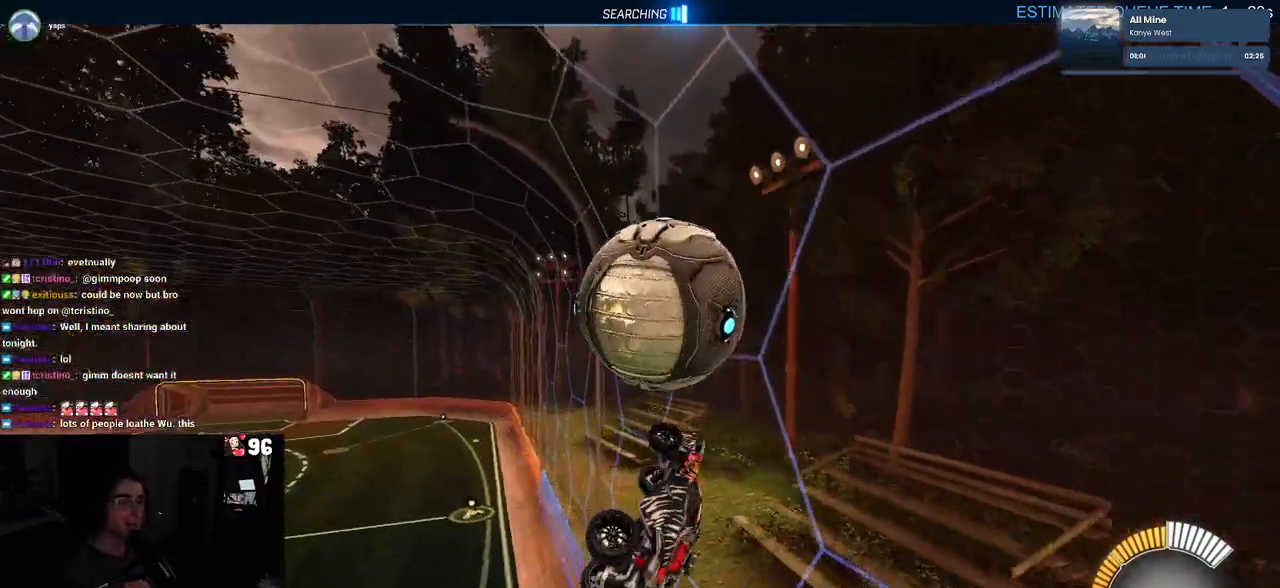
{"buttons": ["R1", "R2"], "left_stick": "down", "right_stick": "center", "events": [[117, "left_stick", "center"], [150, "L1", "up"], [250, "left_stick", "up"], [317, "CROSS", "down"], [400, "left_stick", "down"], [433, "CROSS", "up"]]}
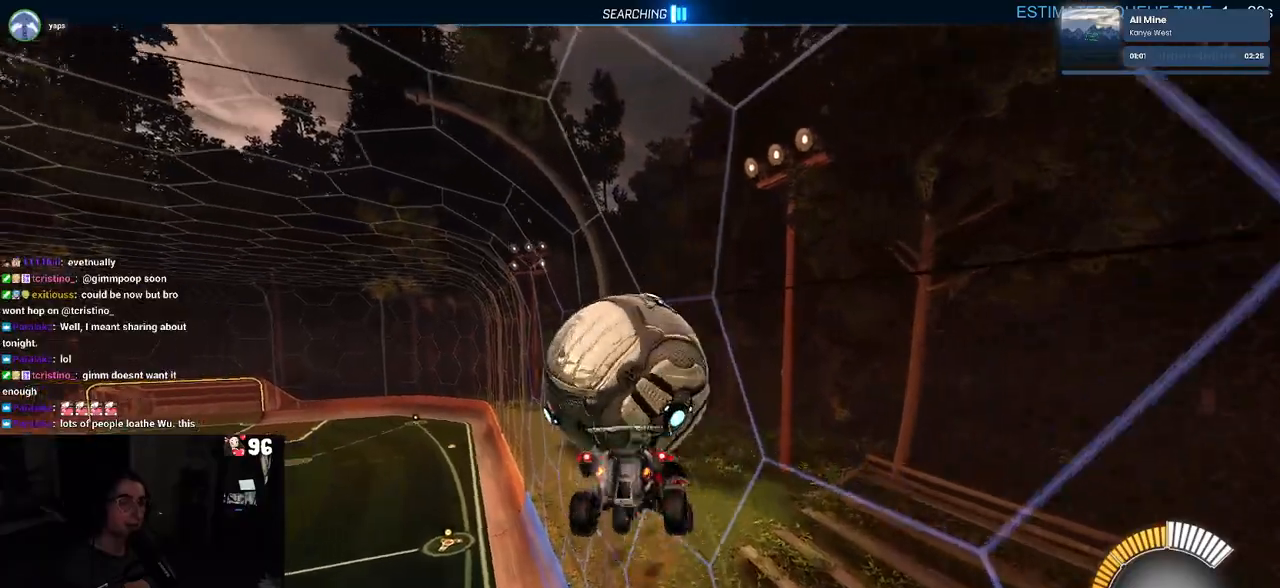
{"buttons": ["SQUARE", "R2"], "left_stick": "down-right", "right_stick": "center", "events": [[67, "left_stick", "down-right"], [167, "R1", "up"], [350, "SQUARE", "down"]]}
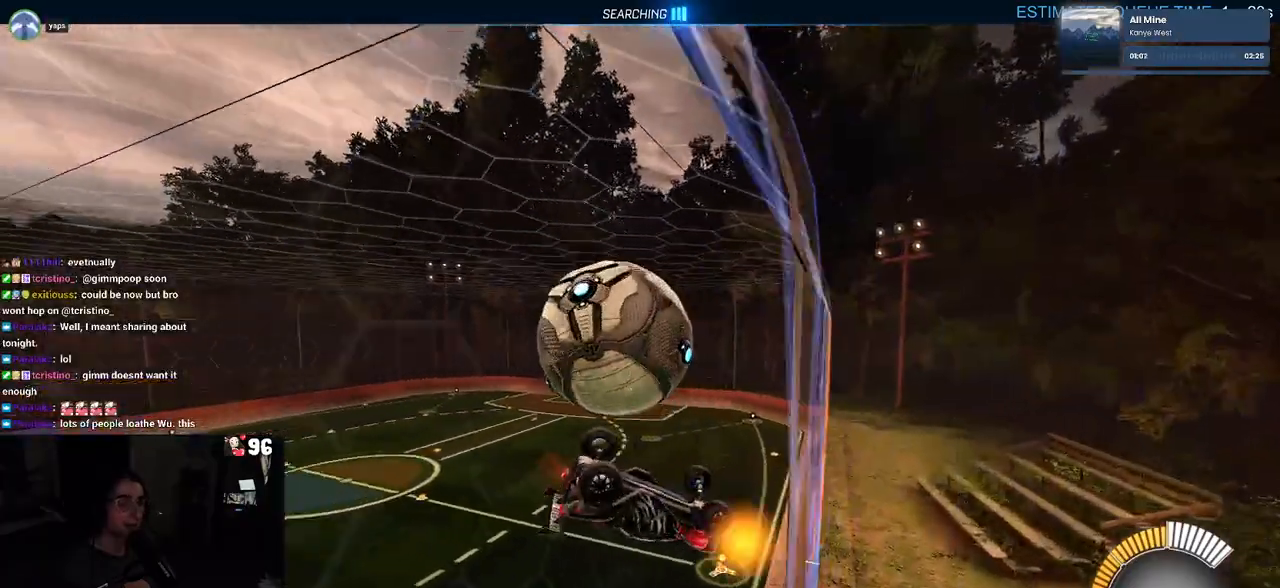
{"buttons": ["SQUARE", "R2"], "left_stick": "down-right", "right_stick": "center", "events": [[300, "CROSS", "down"], [433, "CROSS", "up"]]}
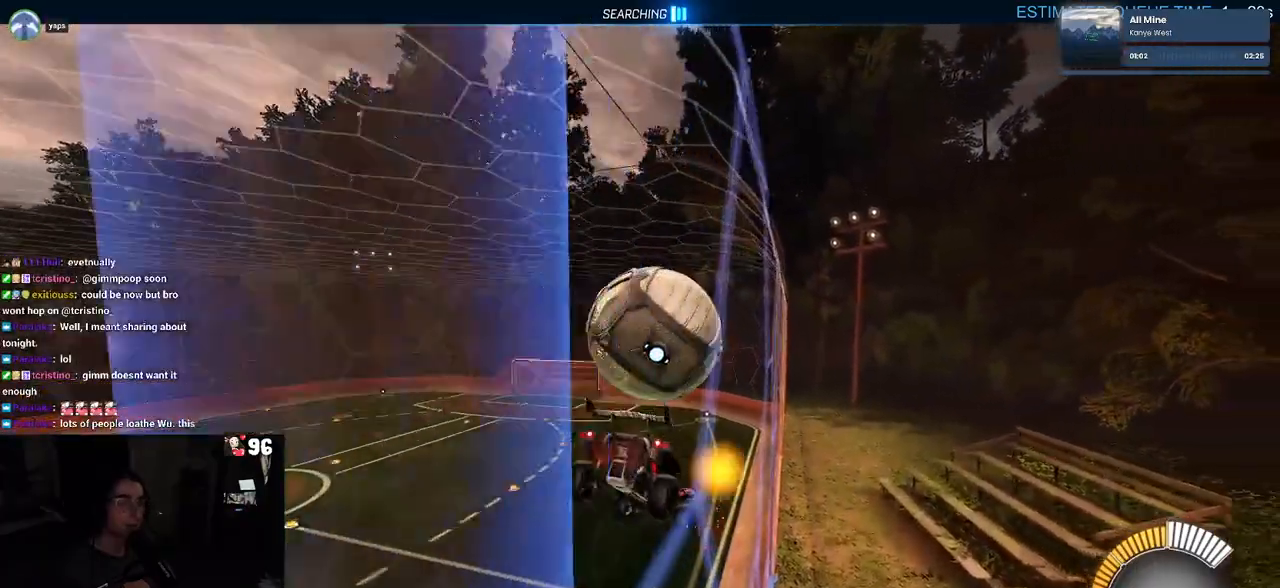
{"buttons": ["SQUARE", "R2"], "left_stick": "down-right", "right_stick": "center", "events": [[200, "CROSS", "down"], [283, "CROSS", "up"]]}
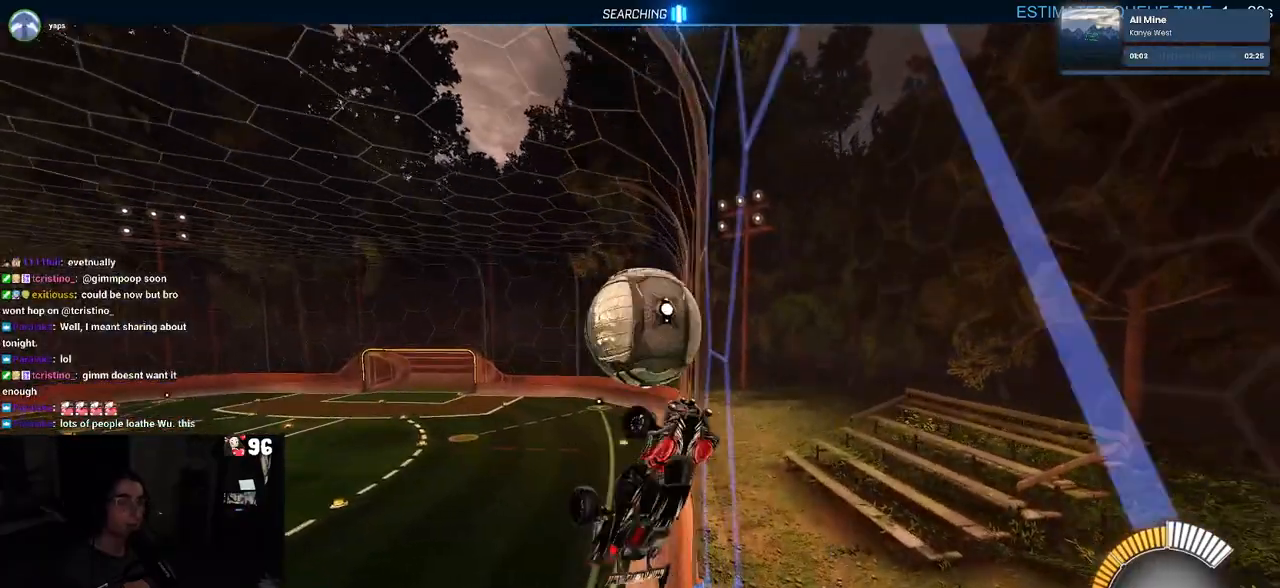
{"buttons": [], "left_stick": "center", "right_stick": "center", "events": [[133, "SQUARE", "up"], [217, "R2", "up"], [483, "left_stick", "center"]]}
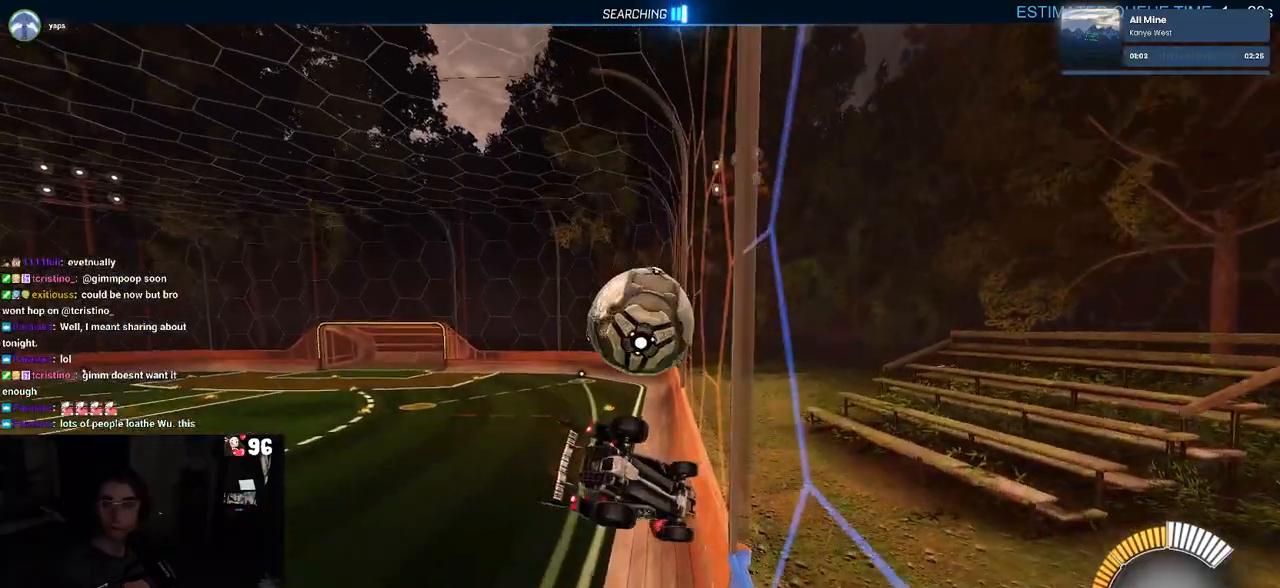
{"buttons": [], "left_stick": "center", "right_stick": "center", "events": []}
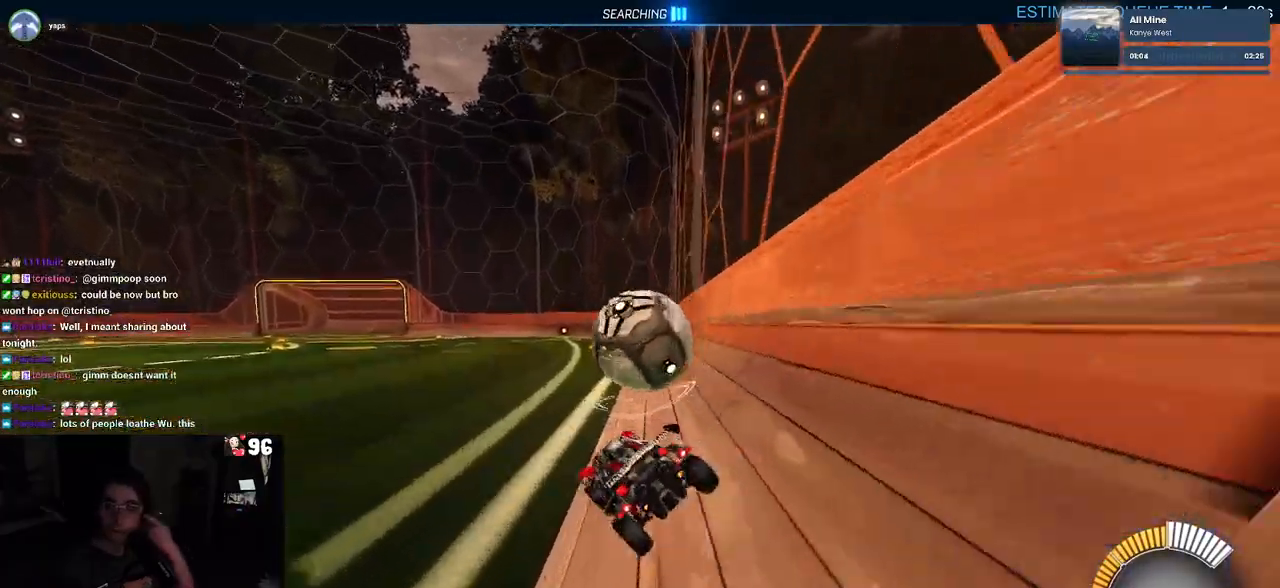
{"buttons": [], "left_stick": "center", "right_stick": "center", "events": []}
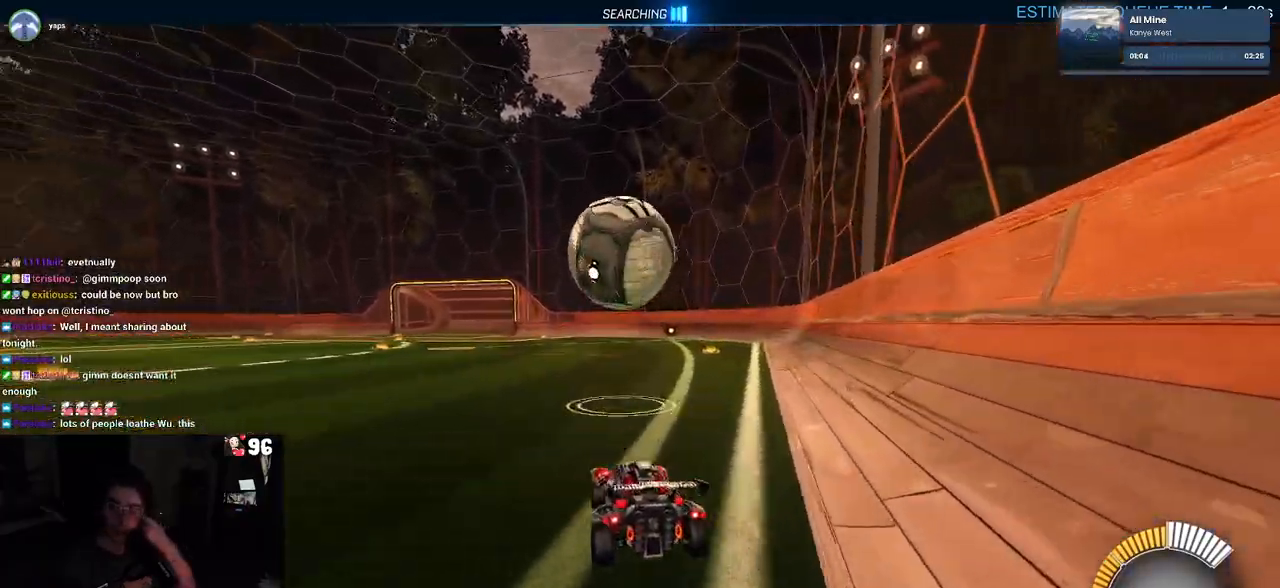
{"buttons": [], "left_stick": "center", "right_stick": "center", "events": []}
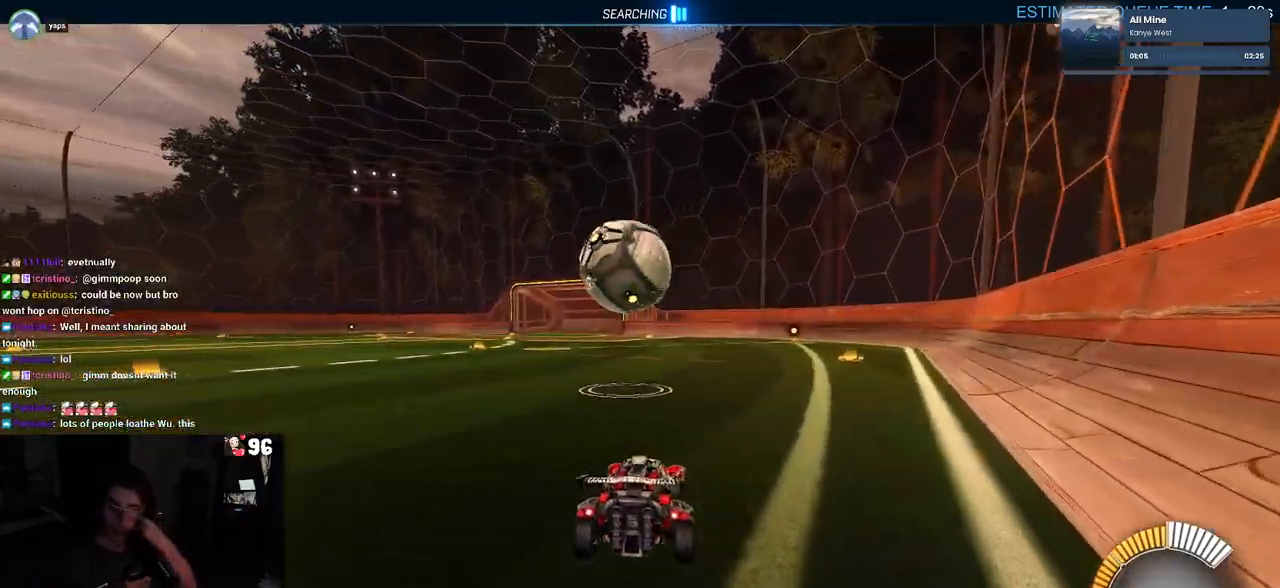
{"buttons": [], "left_stick": "center", "right_stick": "center", "events": []}
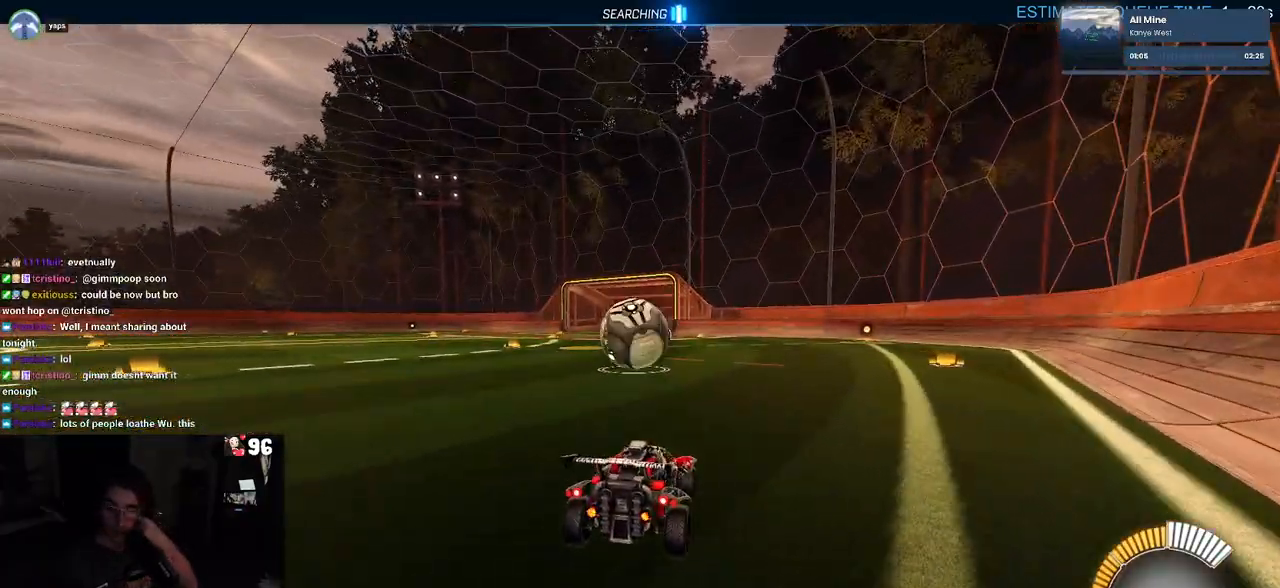
{"buttons": [], "left_stick": "center", "right_stick": "center", "events": []}
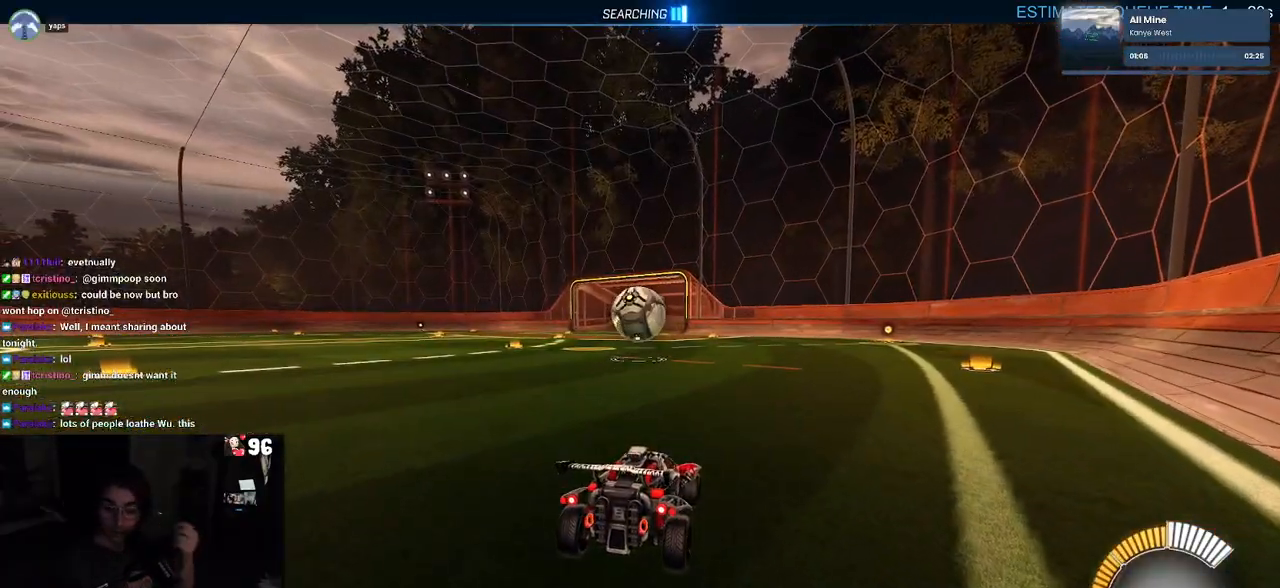
{"buttons": [], "left_stick": "center", "right_stick": "center", "events": []}
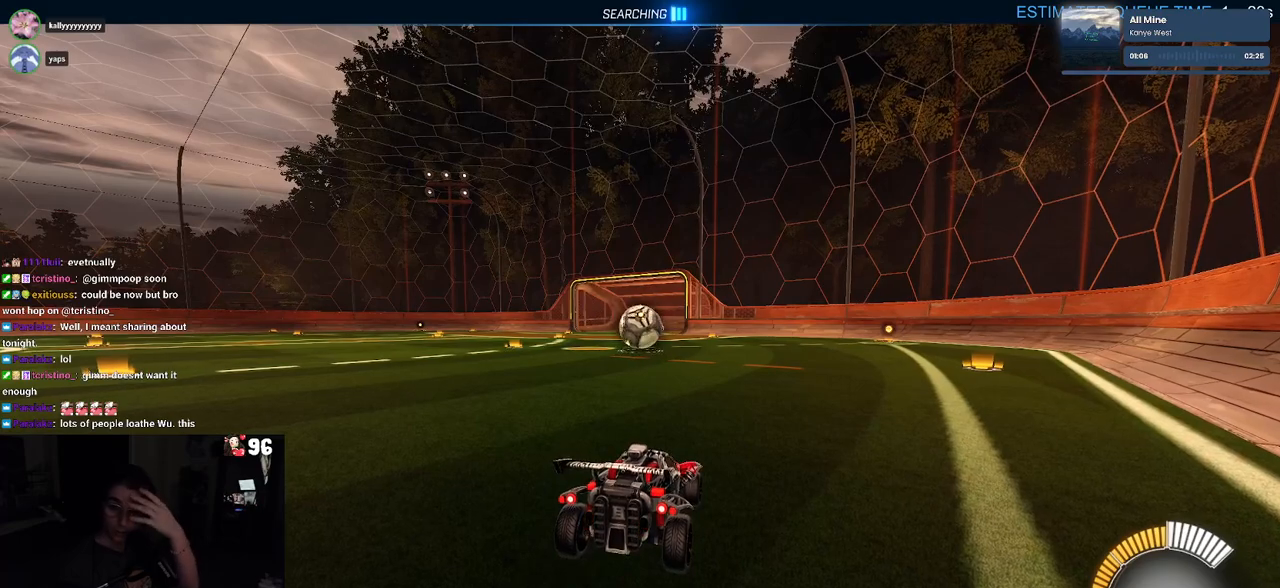
{"buttons": [], "left_stick": "center", "right_stick": "center", "events": []}
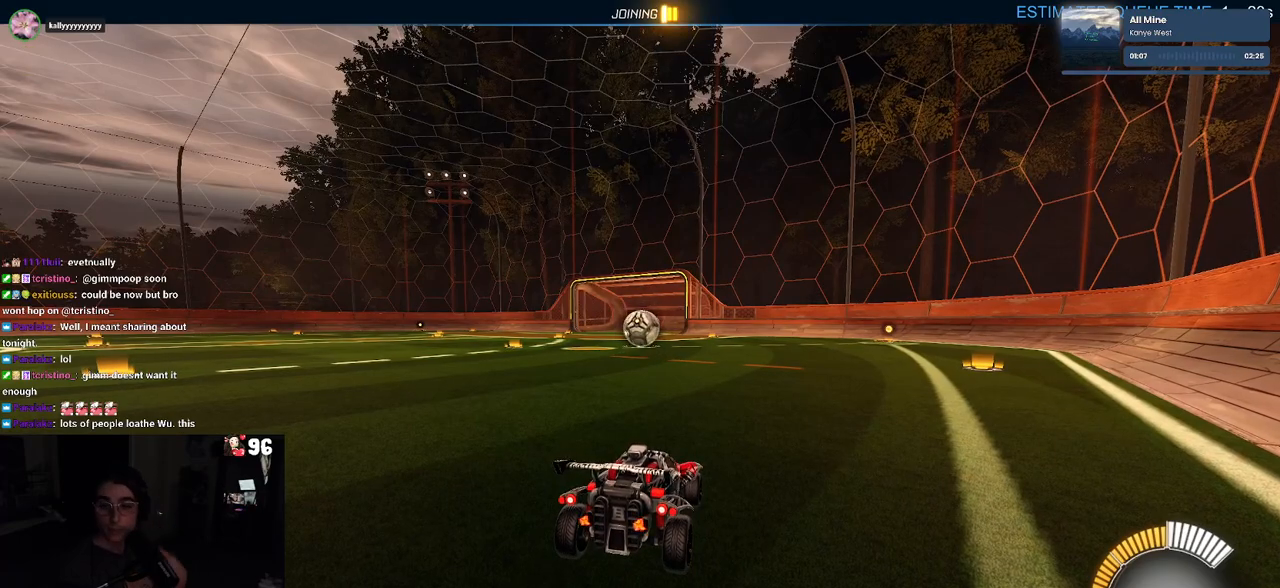
{"buttons": [], "left_stick": "center", "right_stick": "center", "events": []}
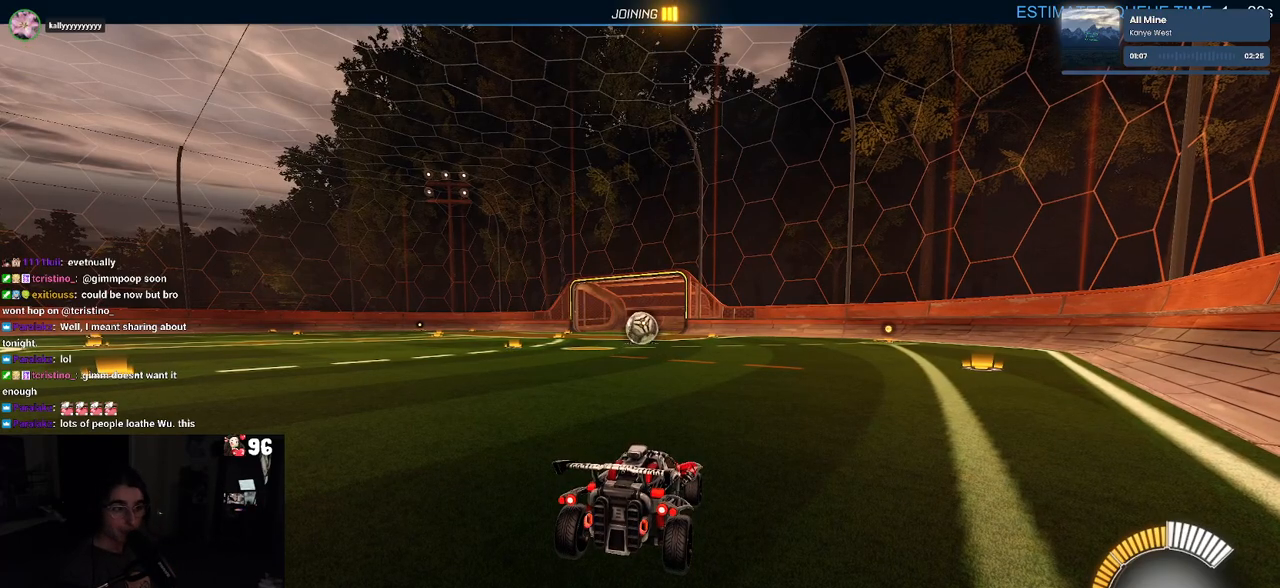
{"buttons": ["R3"], "left_stick": "center", "right_stick": "center", "events": [[500, "R3", "down"]]}
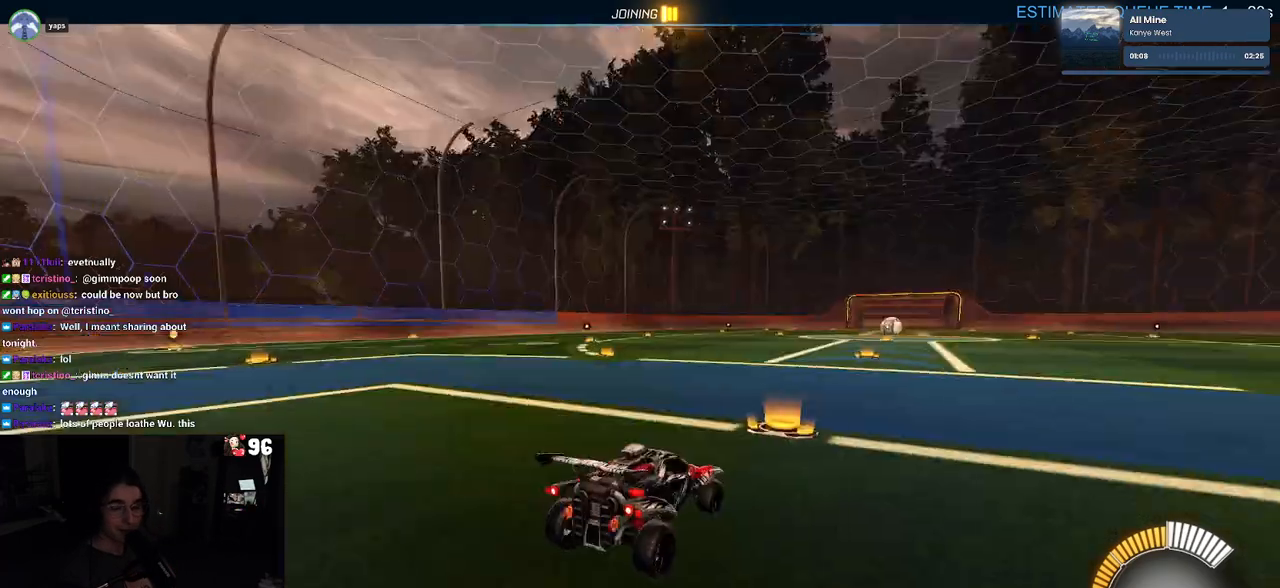
{"buttons": [], "left_stick": "center", "right_stick": "center", "events": [[100, "R3", "up"]]}